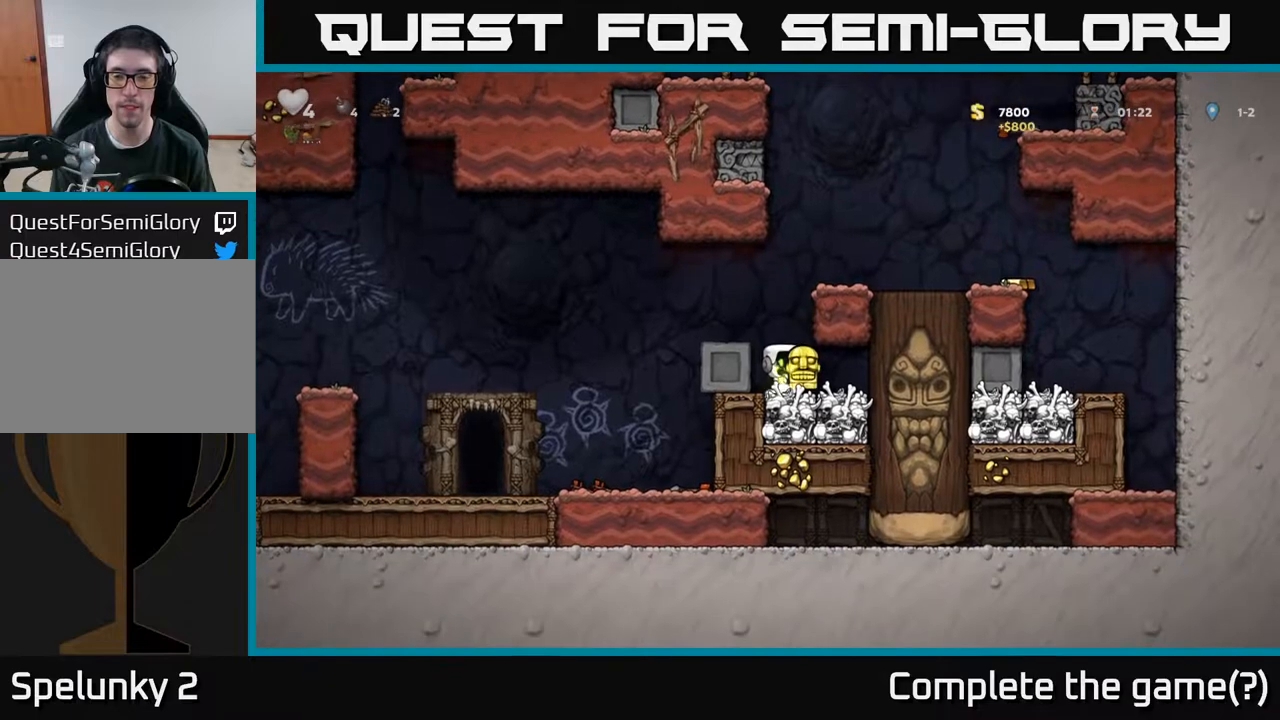
Gameplay with a controller (Xbox layout); each line is a JSON object with the inputs held at the frame after it. "events" lists button and stick changes between this image and that frame as [ms after this image, input, new state], when the widget could be followed in between.
{"buttons": ["DPAD_RIGHT"], "left_stick": "center", "right_stick": "center", "events": [[167, "A", "up"], [167, "DPAD_RIGHT", "down"], [250, "A", "down"], [367, "A", "up"]]}
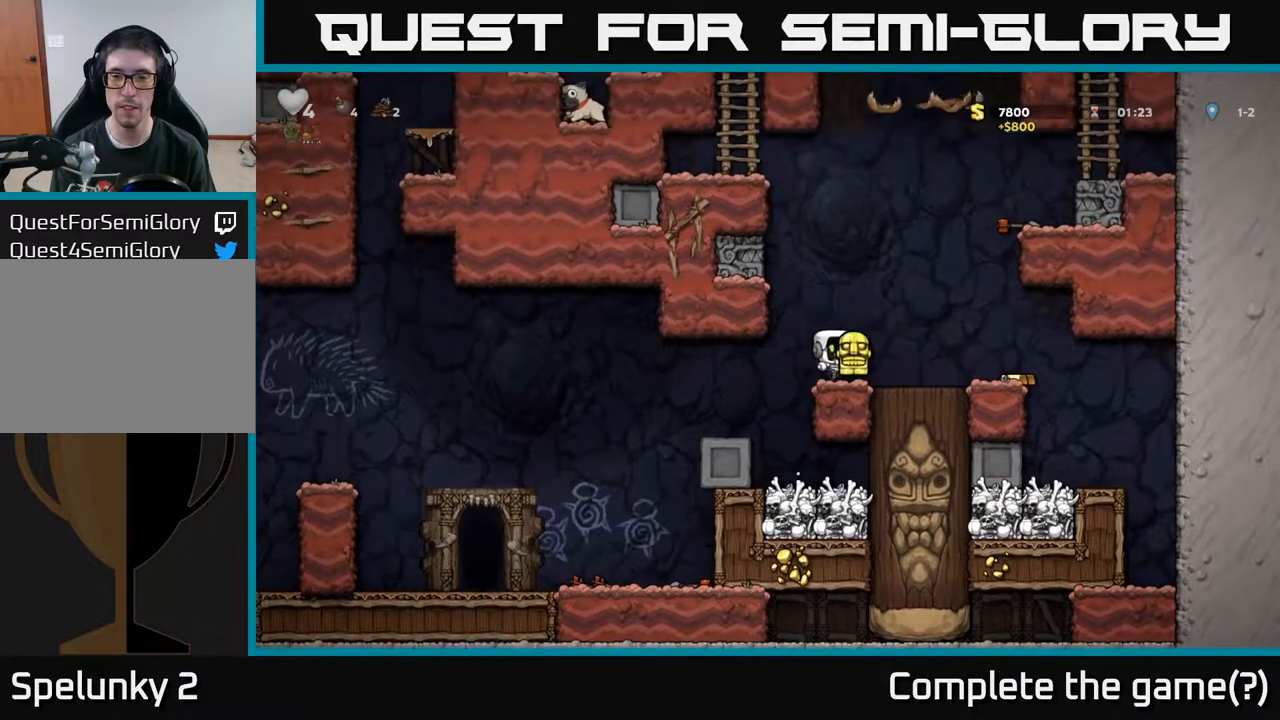
{"buttons": ["DPAD_LEFT"], "left_stick": "center", "right_stick": "center", "events": [[383, "DPAD_RIGHT", "up"], [400, "DPAD_LEFT", "down"]]}
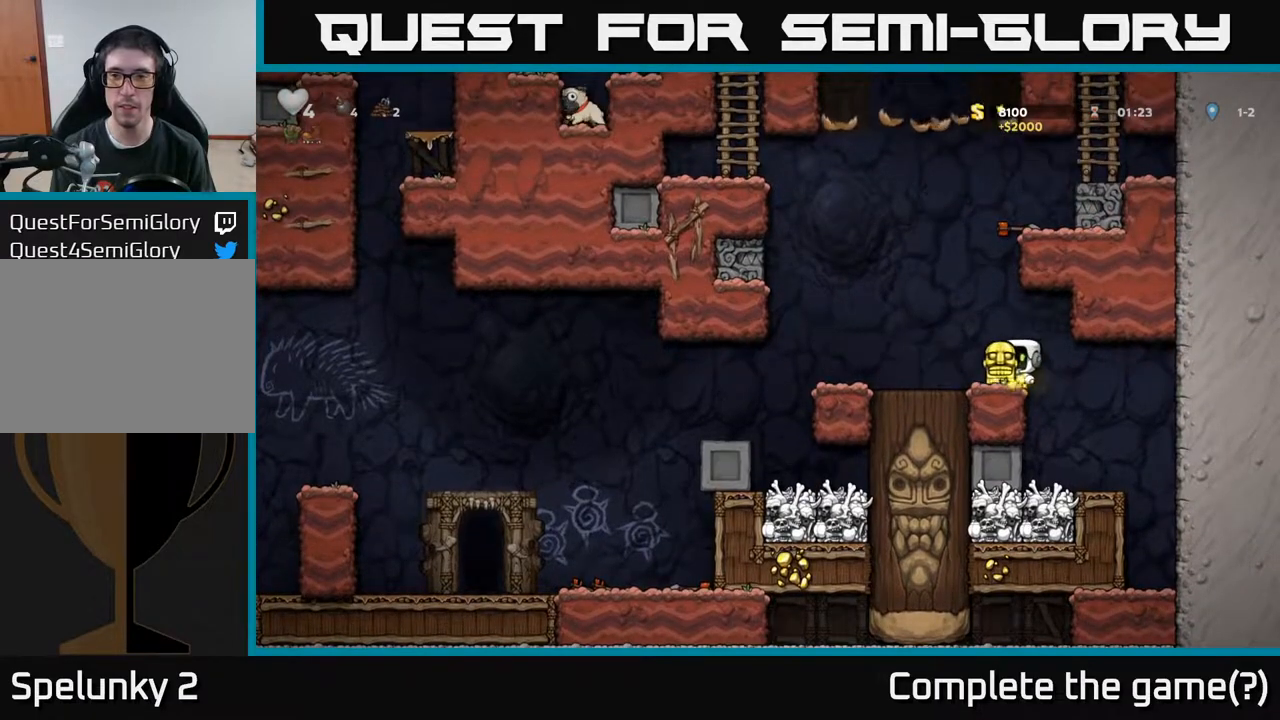
{"buttons": ["A", "DPAD_RIGHT"], "left_stick": "center", "right_stick": "center", "events": [[150, "DPAD_LEFT", "up"], [167, "A", "down"], [183, "DPAD_RIGHT", "down"], [450, "A", "up"], [500, "A", "down"]]}
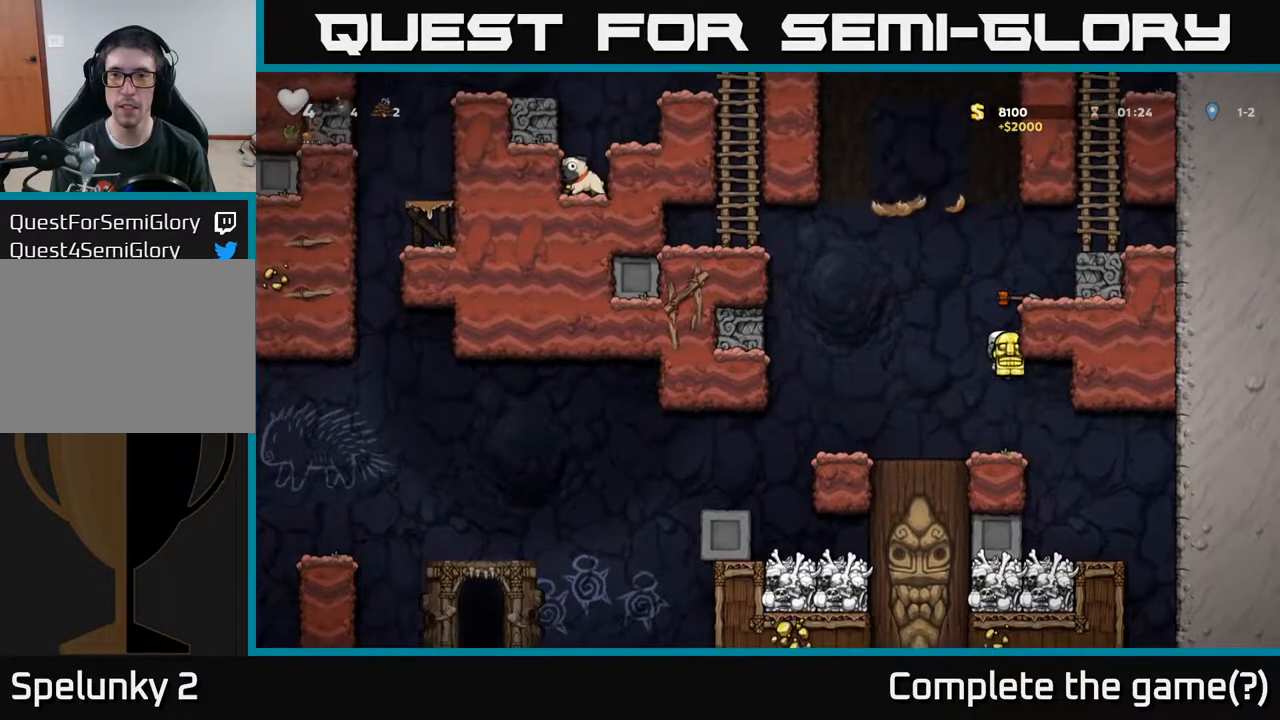
{"buttons": ["A", "DPAD_LEFT"], "left_stick": "center", "right_stick": "center", "events": [[133, "A", "up"], [350, "DPAD_RIGHT", "up"], [383, "A", "down"], [383, "DPAD_LEFT", "down"]]}
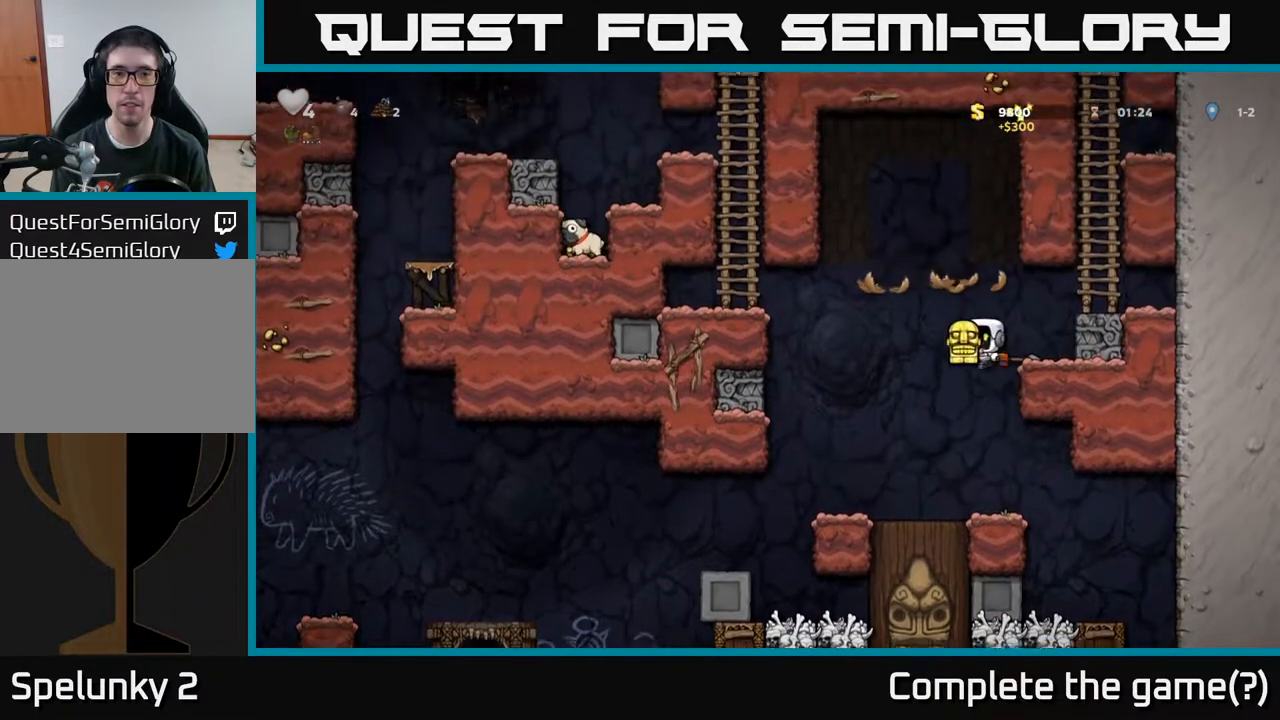
{"buttons": [], "left_stick": "center", "right_stick": "center", "events": [[317, "A", "up"], [483, "DPAD_LEFT", "up"]]}
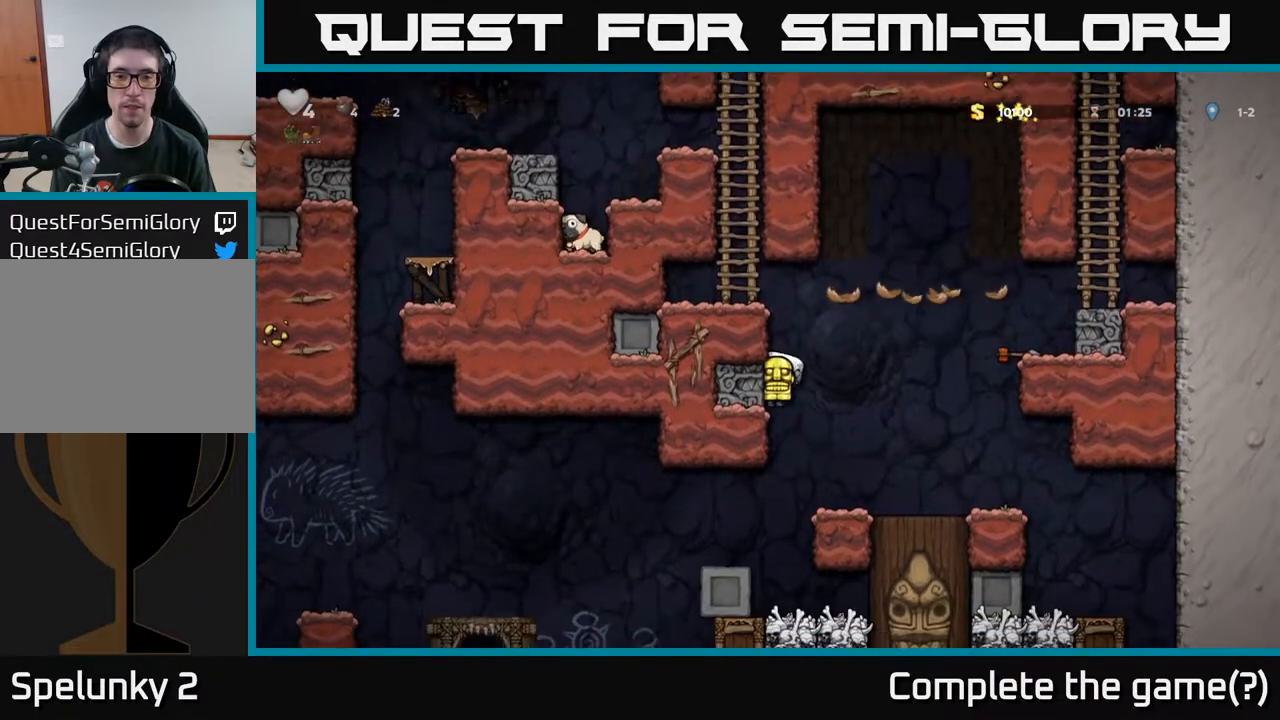
{"buttons": ["DPAD_LEFT"], "left_stick": "center", "right_stick": "center", "events": [[167, "DPAD_RIGHT", "down"], [300, "DPAD_RIGHT", "up"], [367, "DPAD_LEFT", "down"]]}
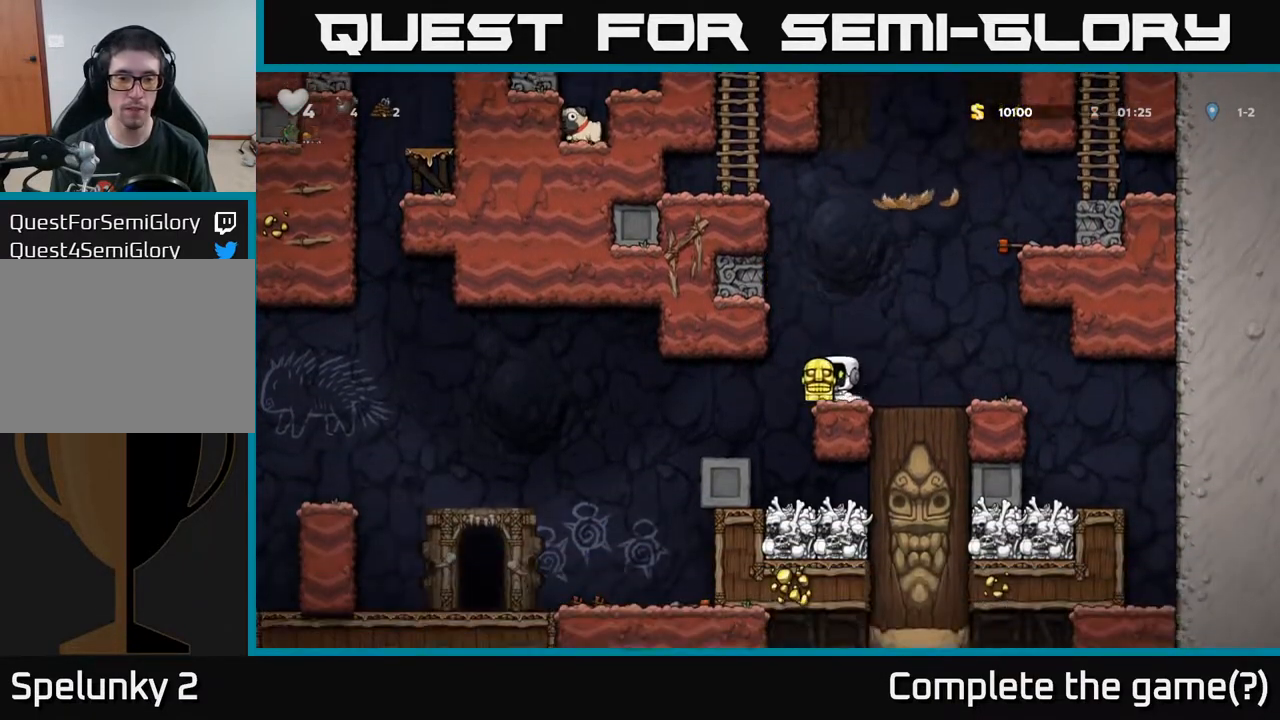
{"buttons": ["X", "DPAD_DOWN"], "left_stick": "center", "right_stick": "center", "events": [[83, "DPAD_LEFT", "up"], [283, "DPAD_LEFT", "down"], [433, "DPAD_DOWN", "down"], [450, "DPAD_LEFT", "up"], [500, "X", "down"]]}
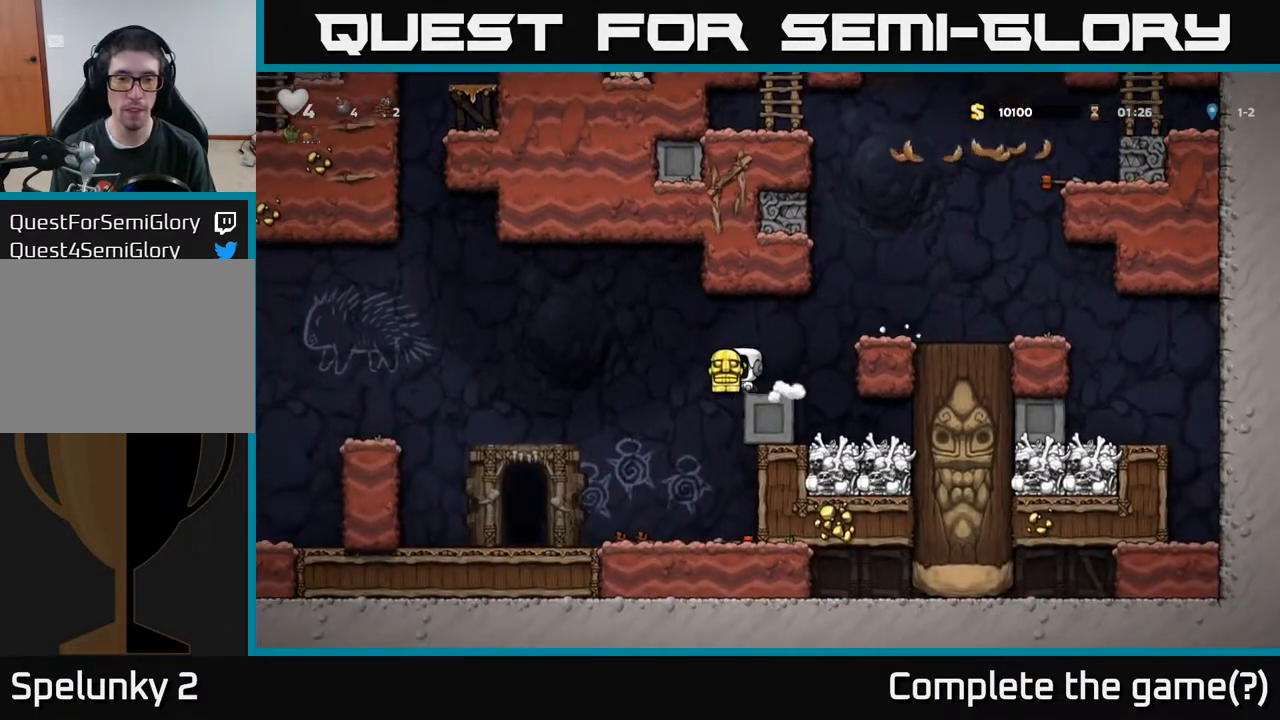
{"buttons": ["DPAD_RIGHT"], "left_stick": "center", "right_stick": "center", "events": [[50, "X", "up"], [83, "DPAD_DOWN", "up"], [183, "DPAD_RIGHT", "down"], [200, "A", "down"], [400, "A", "up"]]}
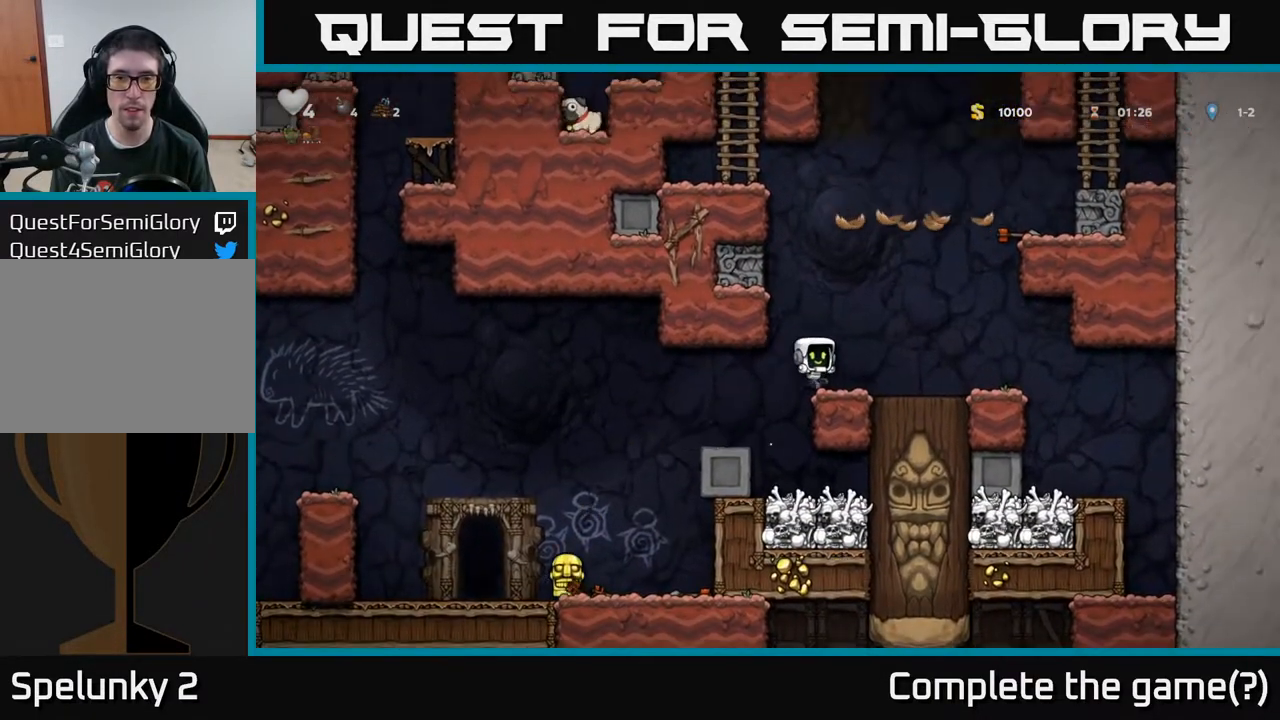
{"buttons": ["A", "DPAD_LEFT"], "left_stick": "center", "right_stick": "center", "events": [[67, "DPAD_RIGHT", "up"], [117, "DPAD_LEFT", "down"], [167, "A", "down"], [383, "A", "up"], [467, "A", "down"]]}
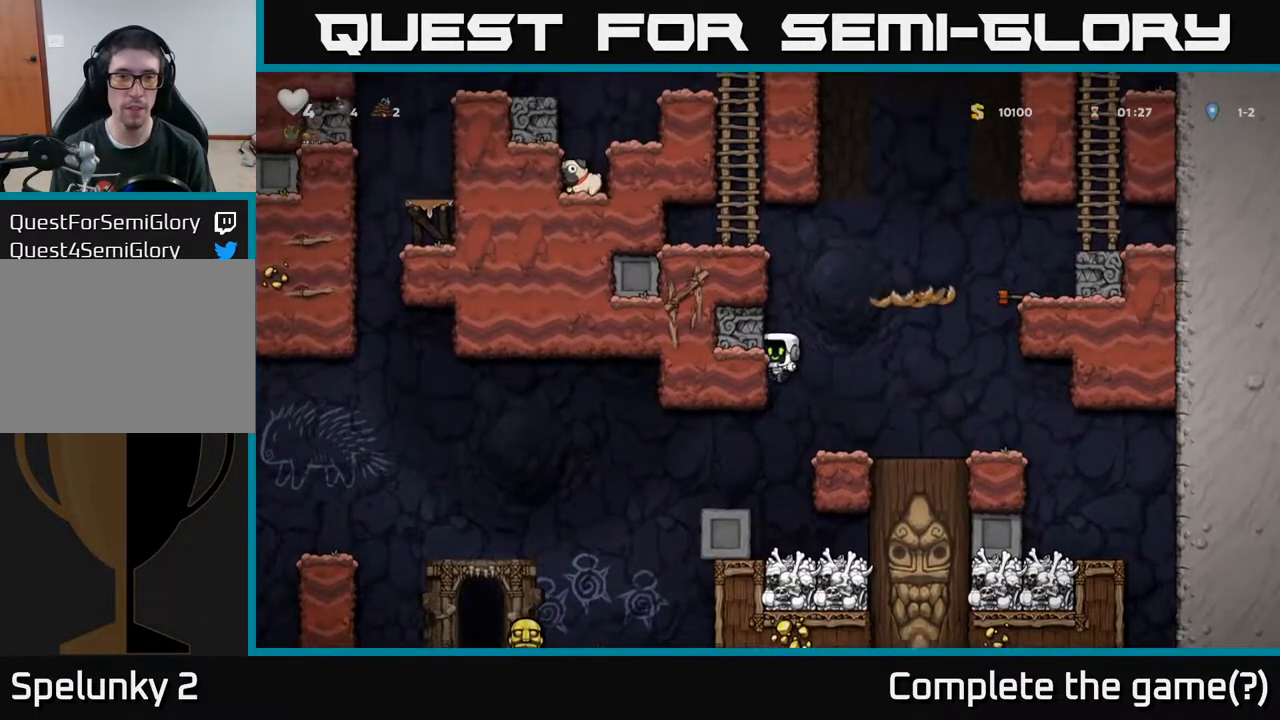
{"buttons": ["DPAD_LEFT"], "left_stick": "center", "right_stick": "center", "events": [[100, "A", "up"], [217, "A", "down"], [350, "A", "up"]]}
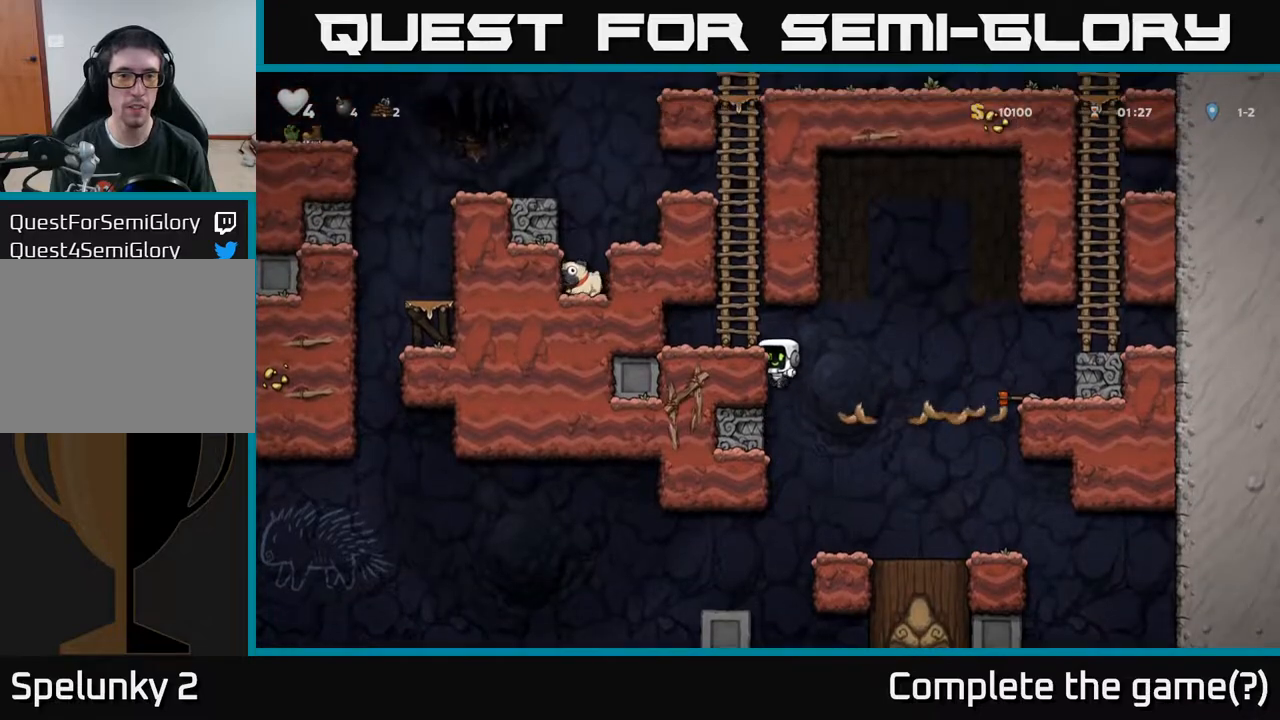
{"buttons": ["DPAD_UP"], "left_stick": "center", "right_stick": "center", "events": [[17, "A", "down"], [150, "A", "up"], [183, "DPAD_LEFT", "up"], [183, "DPAD_UP", "down"]]}
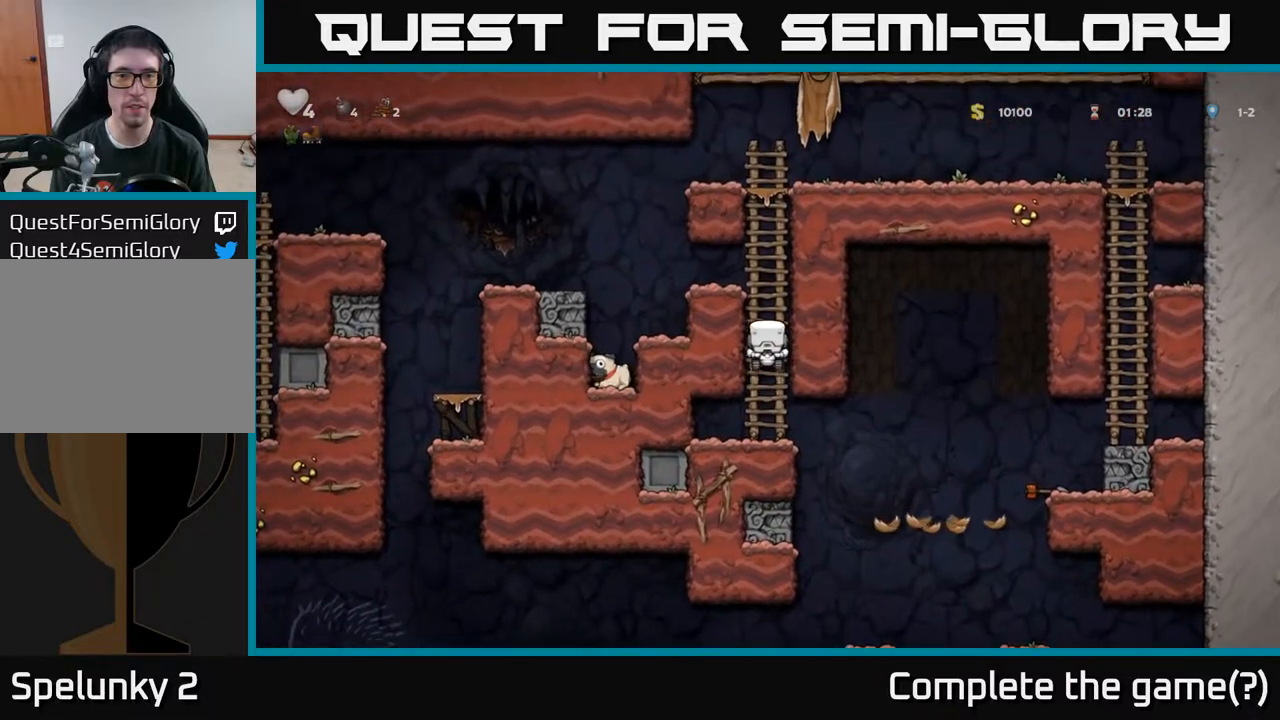
{"buttons": [], "left_stick": "center", "right_stick": "center", "events": [[150, "DPAD_LEFT", "down"], [167, "A", "down"], [167, "DPAD_UP", "up"], [267, "A", "up"], [467, "DPAD_LEFT", "up"]]}
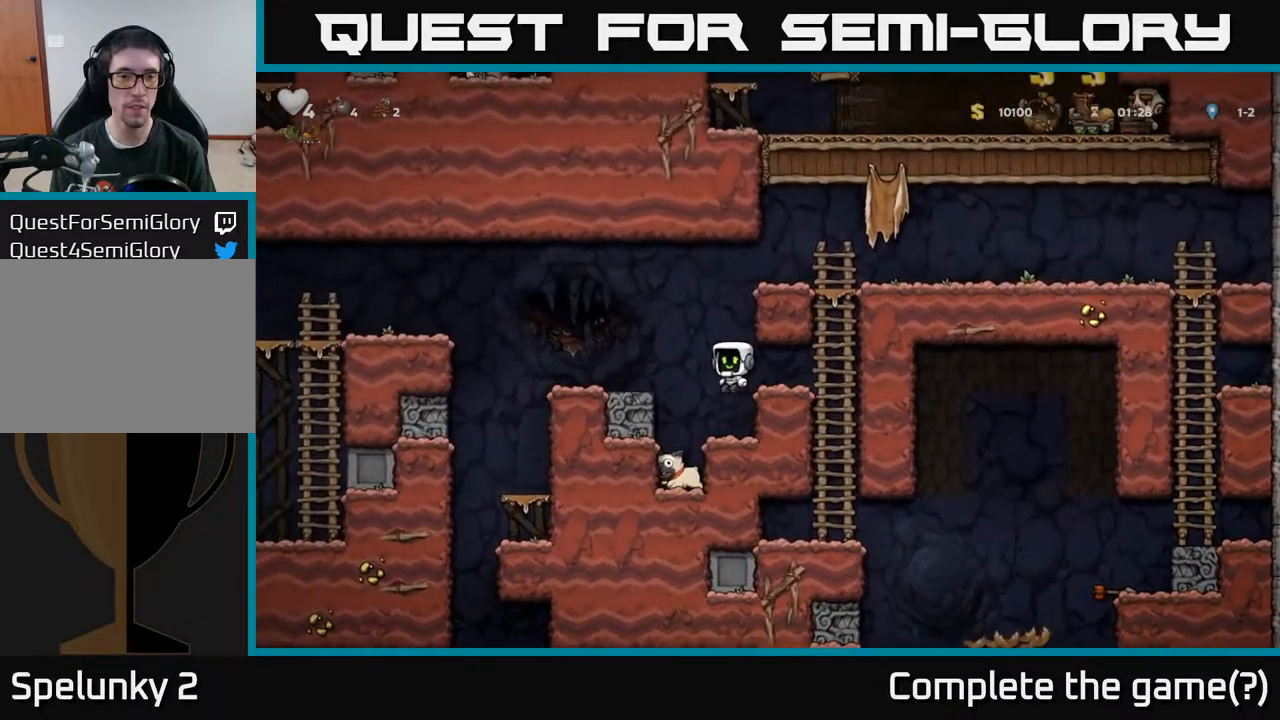
{"buttons": ["DPAD_DOWN"], "left_stick": "center", "right_stick": "center", "events": [[167, "DPAD_LEFT", "down"], [217, "DPAD_LEFT", "up"], [483, "DPAD_DOWN", "down"]]}
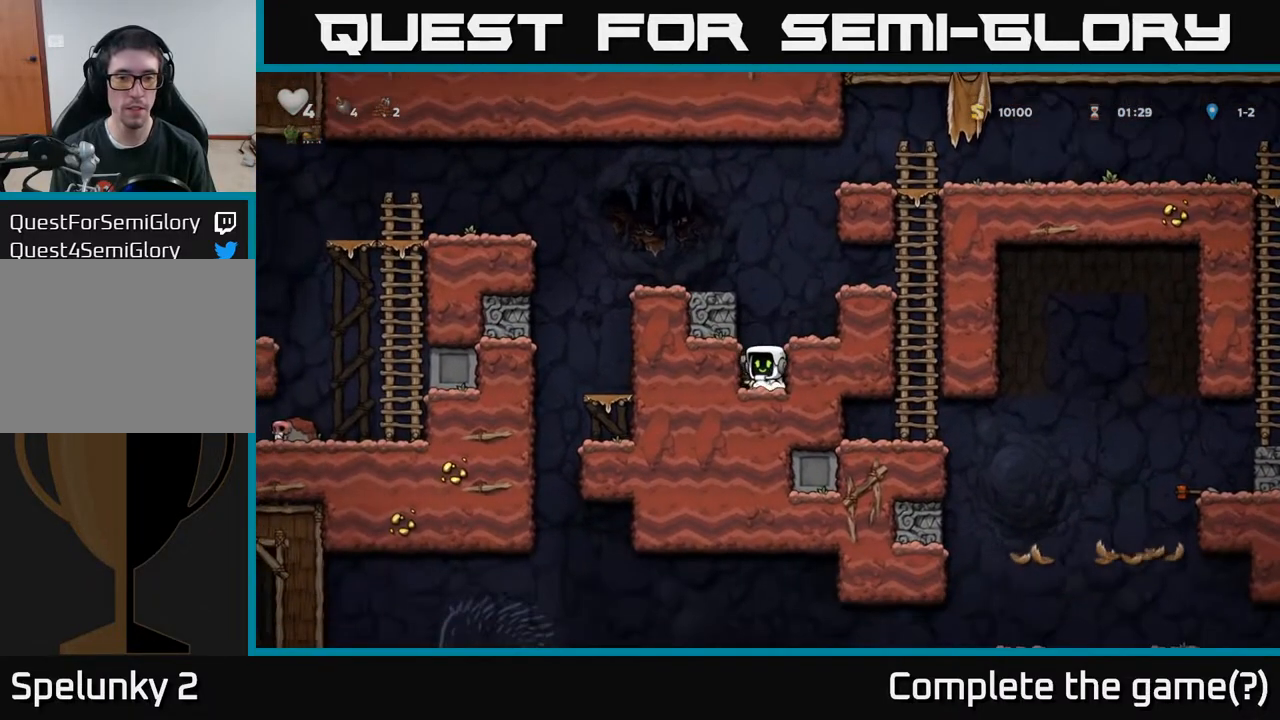
{"buttons": ["A", "DPAD_LEFT"], "left_stick": "center", "right_stick": "center", "events": [[50, "X", "down"], [133, "A", "down"], [133, "DPAD_DOWN", "up"], [150, "X", "up"], [183, "DPAD_LEFT", "down"], [267, "A", "up"], [417, "A", "down"]]}
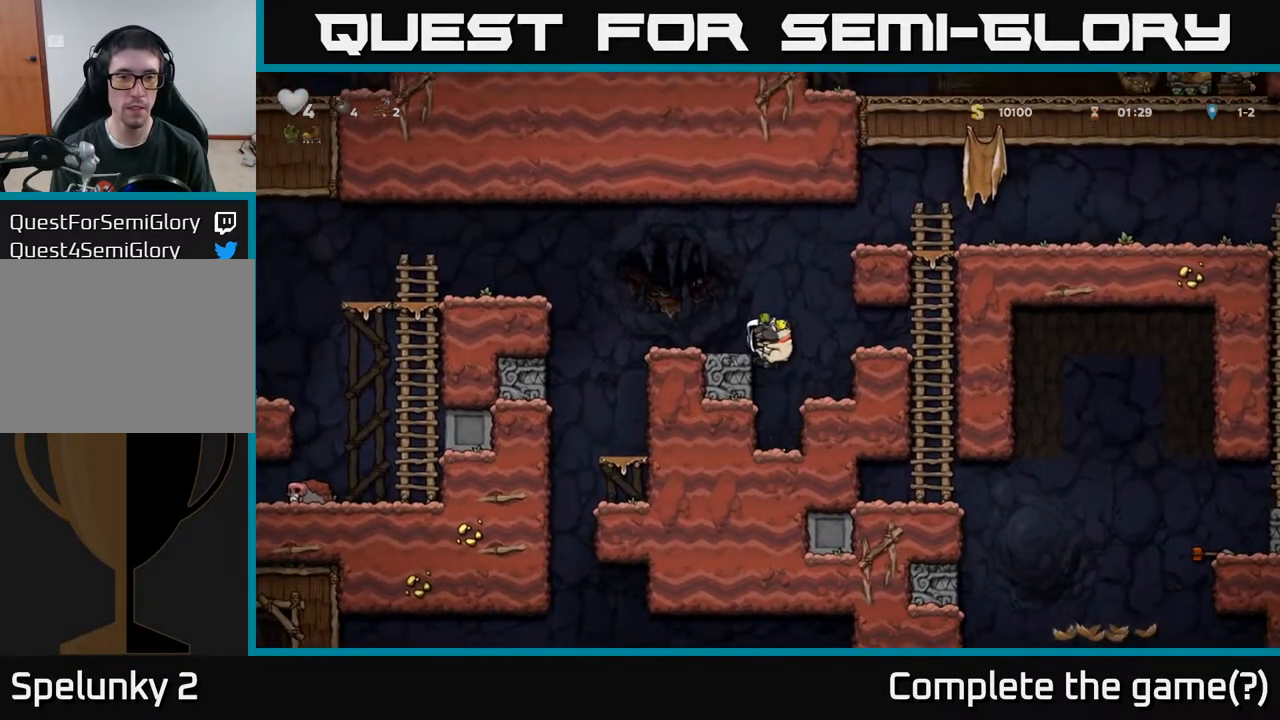
{"buttons": ["A", "DPAD_LEFT"], "left_stick": "center", "right_stick": "center", "events": [[33, "A", "up"], [267, "A", "down"]]}
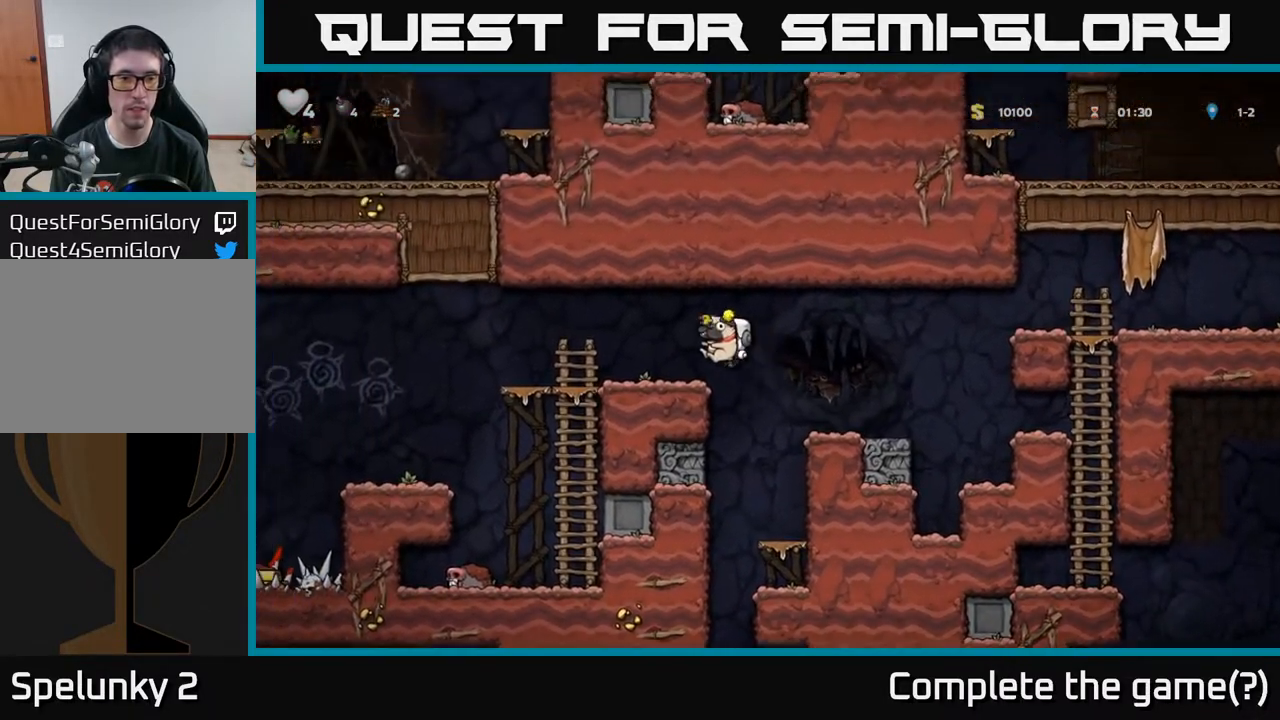
{"buttons": ["DPAD_LEFT"], "left_stick": "center", "right_stick": "center", "events": [[17, "A", "up"], [333, "A", "down"], [400, "A", "up"]]}
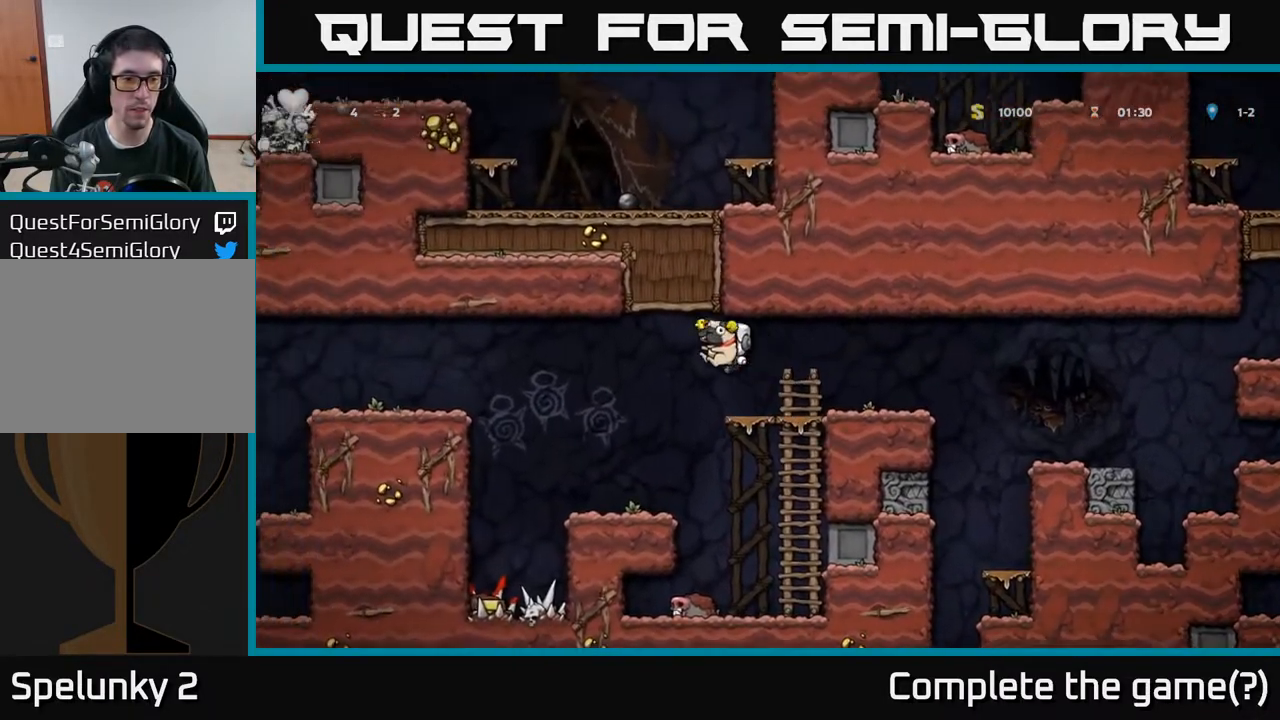
{"buttons": ["DPAD_LEFT"], "left_stick": "center", "right_stick": "center", "events": [[167, "DPAD_LEFT", "up"], [433, "DPAD_LEFT", "down"]]}
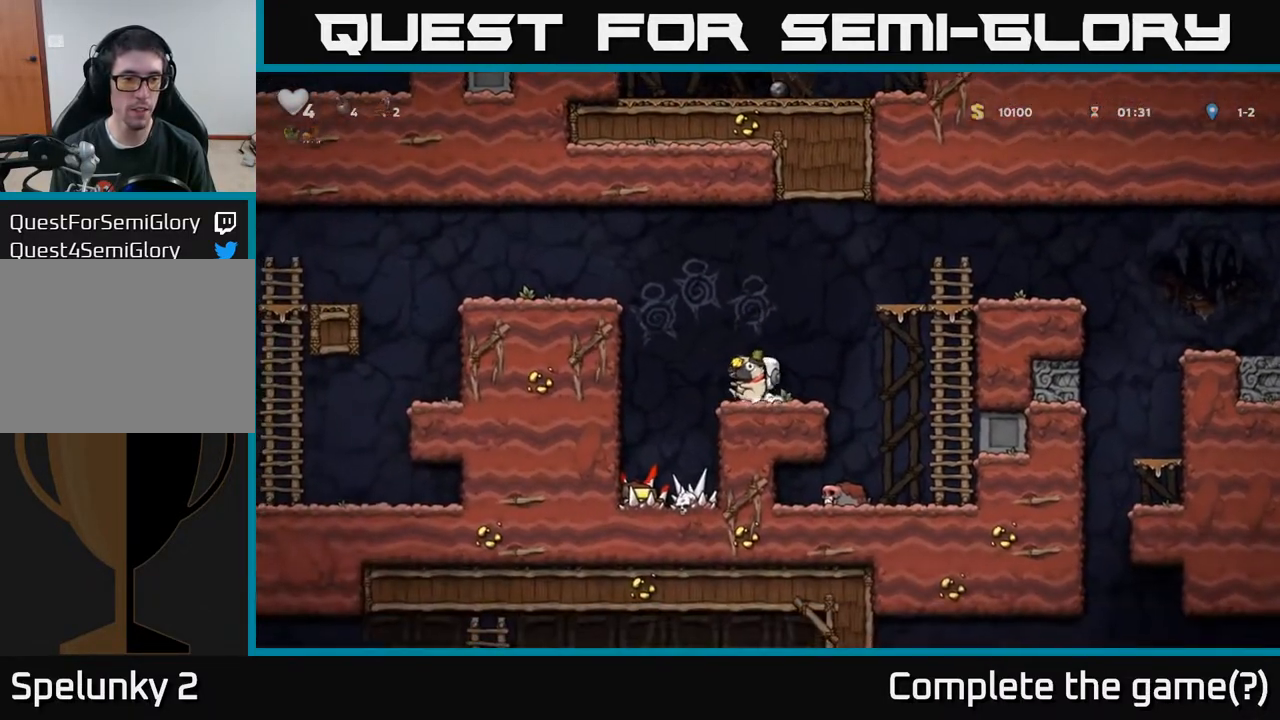
{"buttons": ["DPAD_LEFT"], "left_stick": "center", "right_stick": "center", "events": [[67, "A", "down"], [233, "A", "up"], [367, "A", "down"], [500, "A", "up"]]}
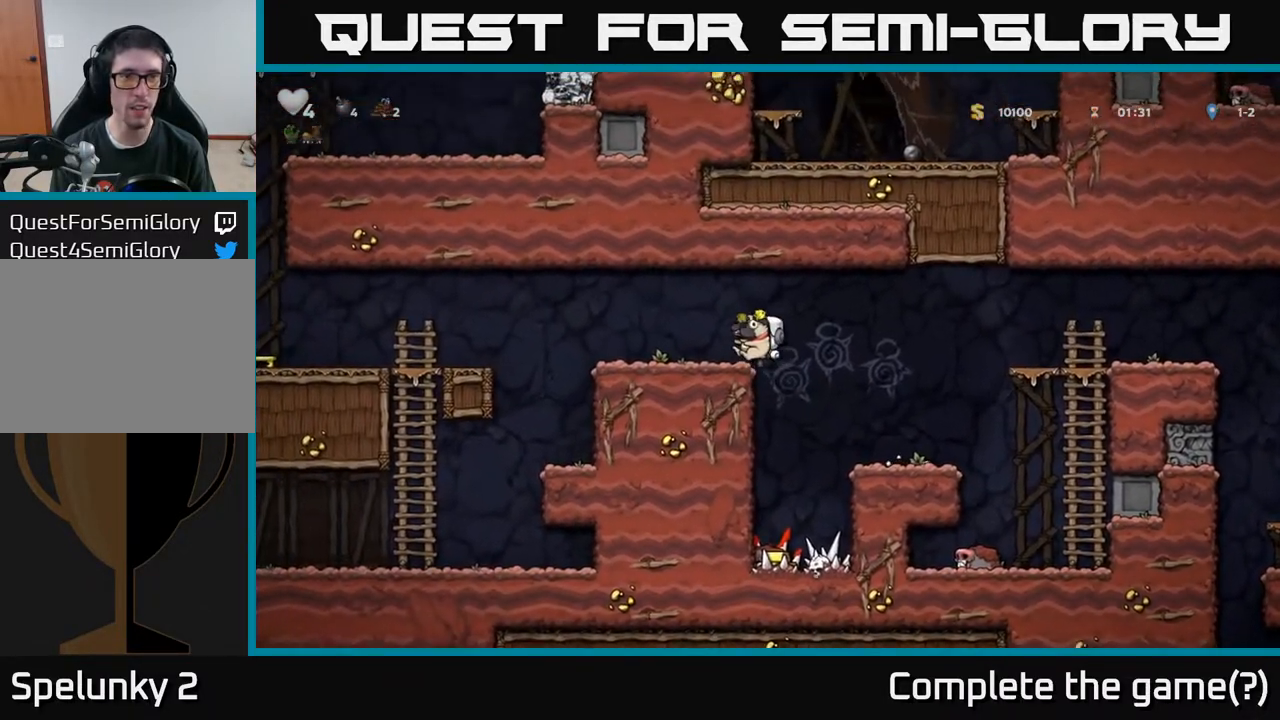
{"buttons": ["DPAD_LEFT"], "left_stick": "center", "right_stick": "center", "events": [[350, "A", "down"], [450, "A", "up"]]}
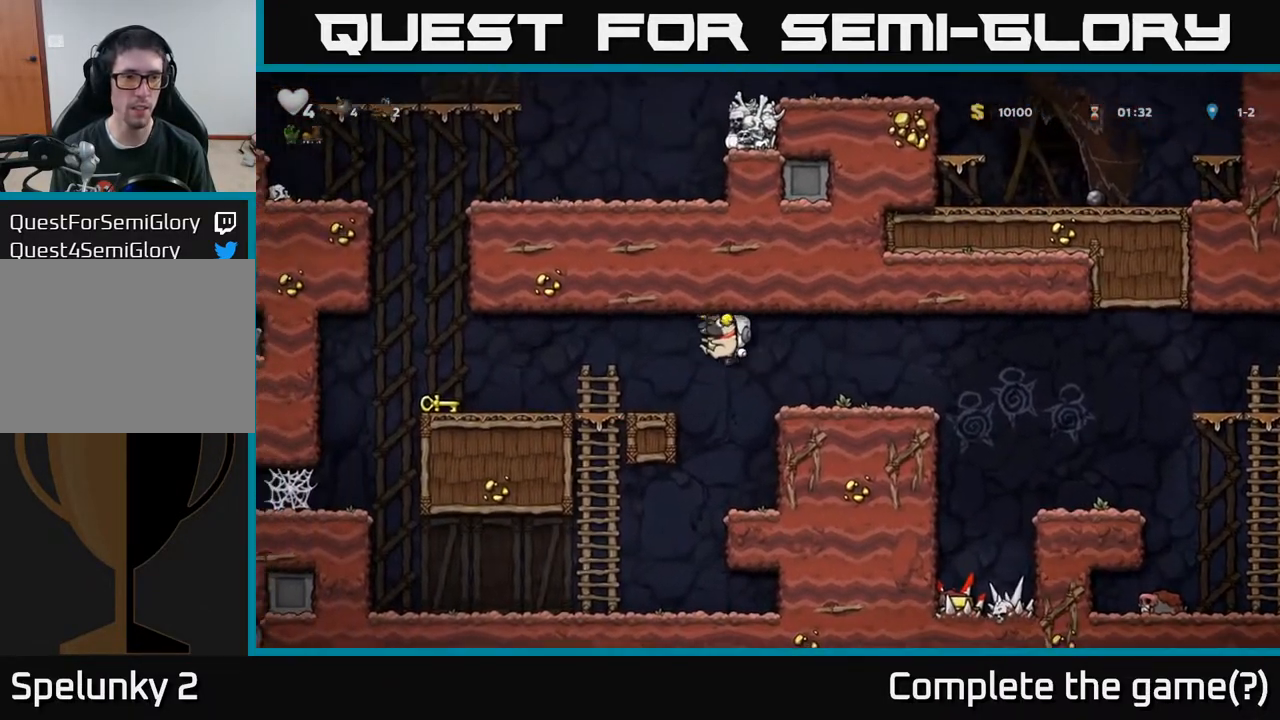
{"buttons": ["A", "DPAD_RIGHT"], "left_stick": "center", "right_stick": "center", "events": [[283, "DPAD_LEFT", "up"], [317, "DPAD_RIGHT", "down"], [483, "A", "down"]]}
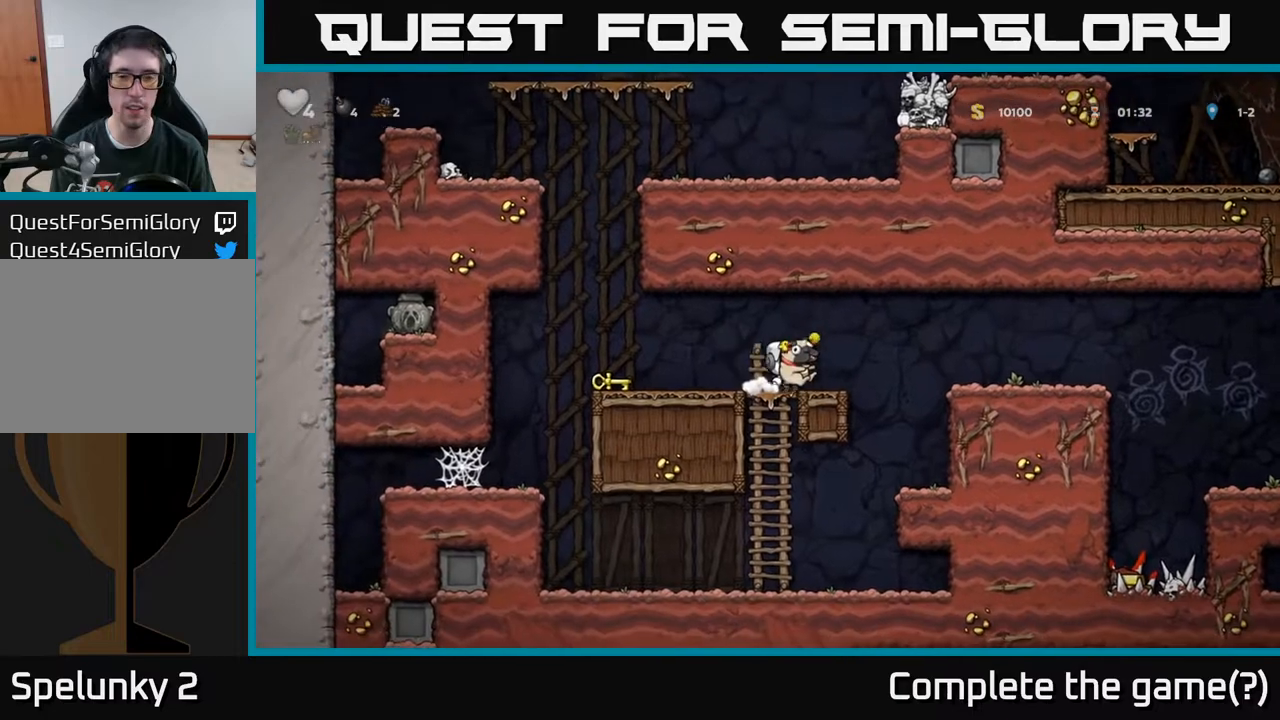
{"buttons": ["DPAD_RIGHT"], "left_stick": "center", "right_stick": "center", "events": [[117, "A", "up"]]}
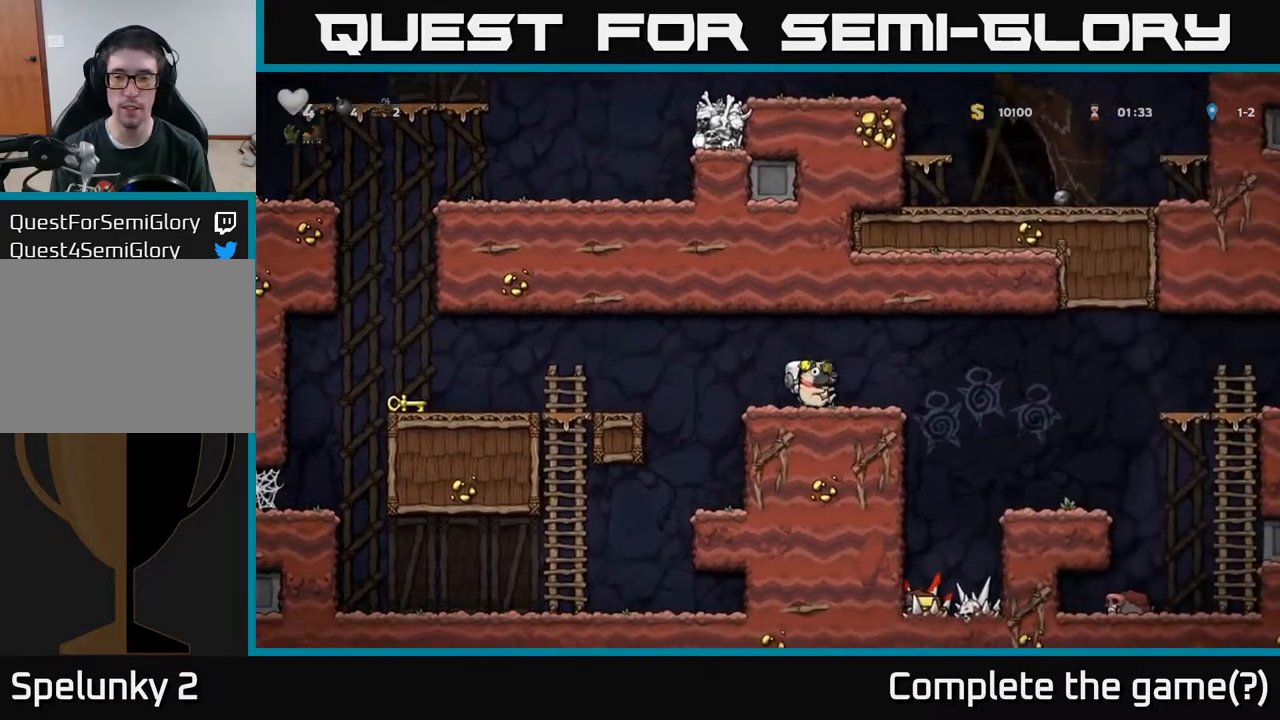
{"buttons": ["DPAD_LEFT"], "left_stick": "center", "right_stick": "center", "events": [[150, "X", "down"], [183, "DPAD_RIGHT", "up"], [217, "DPAD_LEFT", "down"], [233, "X", "up"]]}
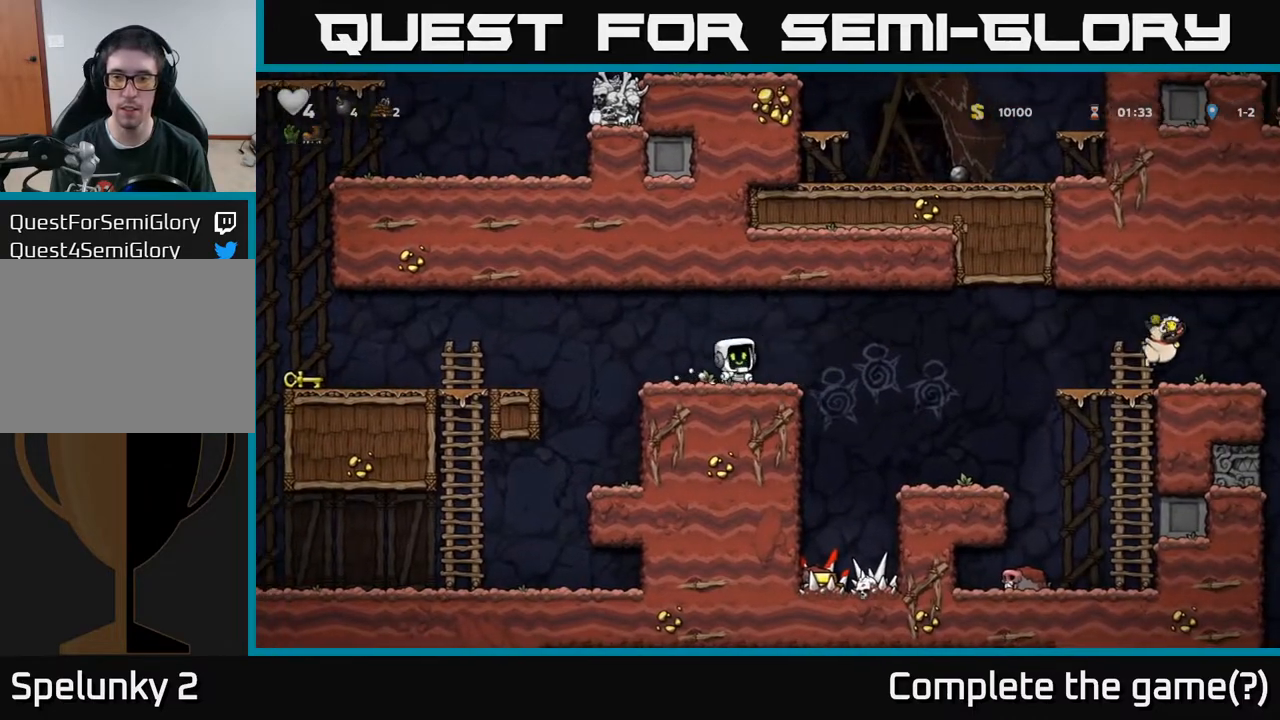
{"buttons": ["DPAD_LEFT"], "left_stick": "center", "right_stick": "center", "events": [[150, "A", "down"], [250, "A", "up"]]}
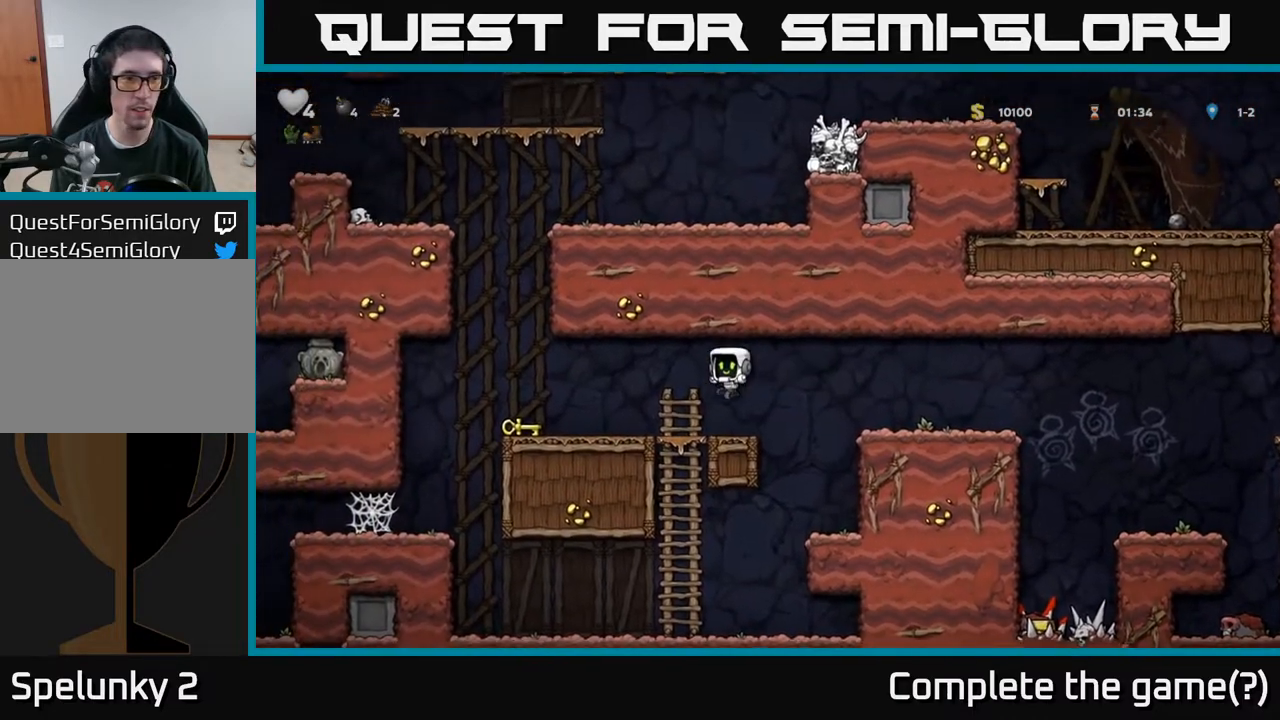
{"buttons": ["X", "DPAD_DOWN"], "left_stick": "center", "right_stick": "center", "events": [[483, "DPAD_DOWN", "down"], [500, "DPAD_LEFT", "up"], [500, "X", "down"]]}
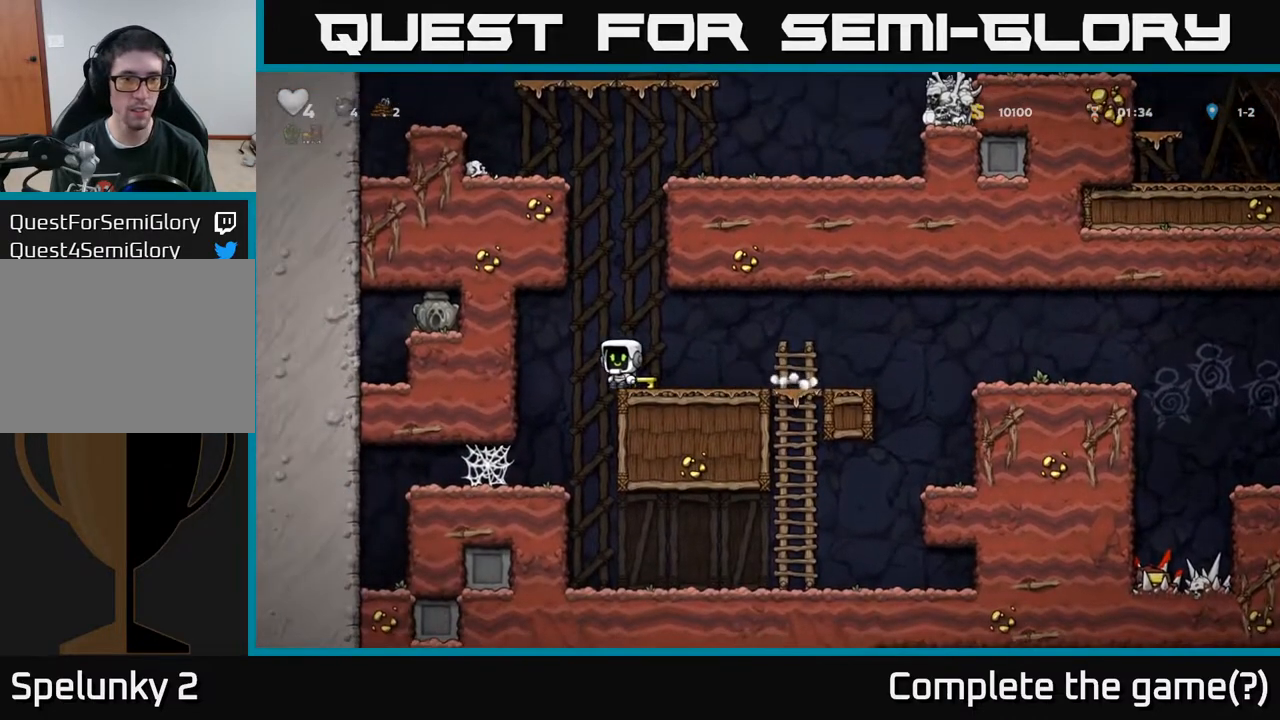
{"buttons": ["DPAD_RIGHT"], "left_stick": "center", "right_stick": "center", "events": [[50, "DPAD_RIGHT", "down"], [67, "DPAD_DOWN", "up"], [67, "X", "up"]]}
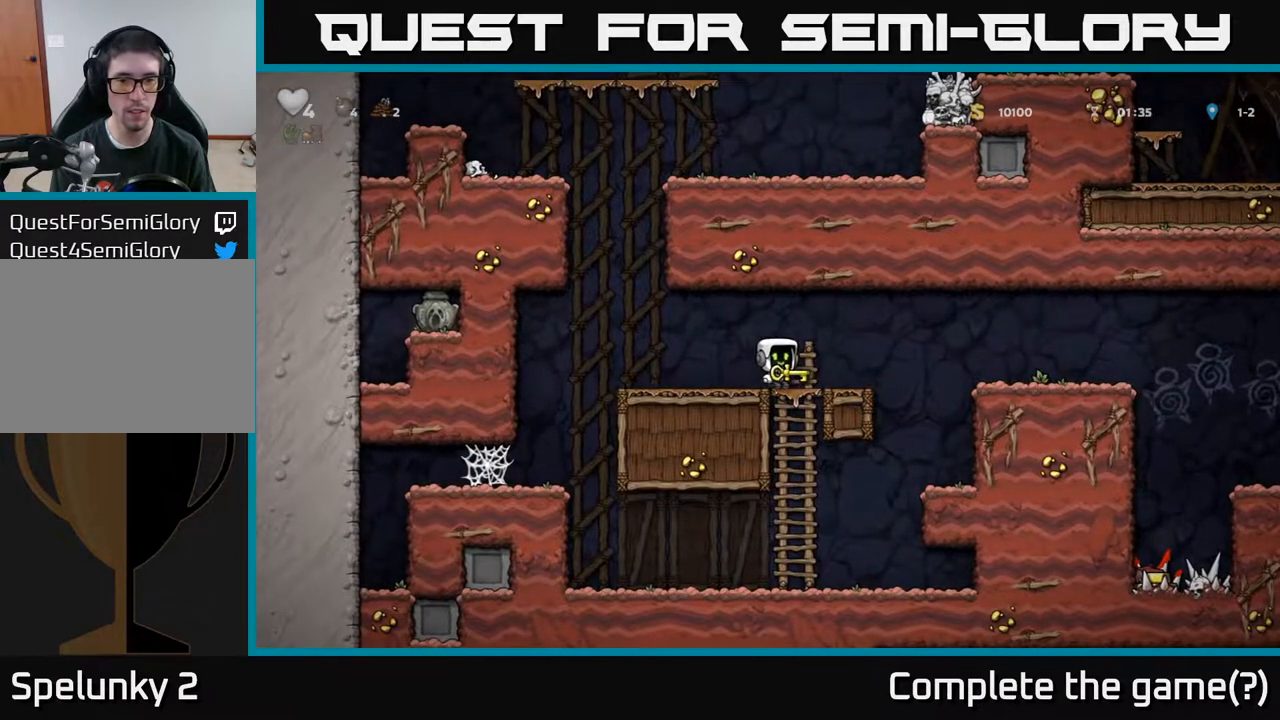
{"buttons": ["DPAD_RIGHT"], "left_stick": "center", "right_stick": "center", "events": [[200, "A", "down"], [300, "A", "up"]]}
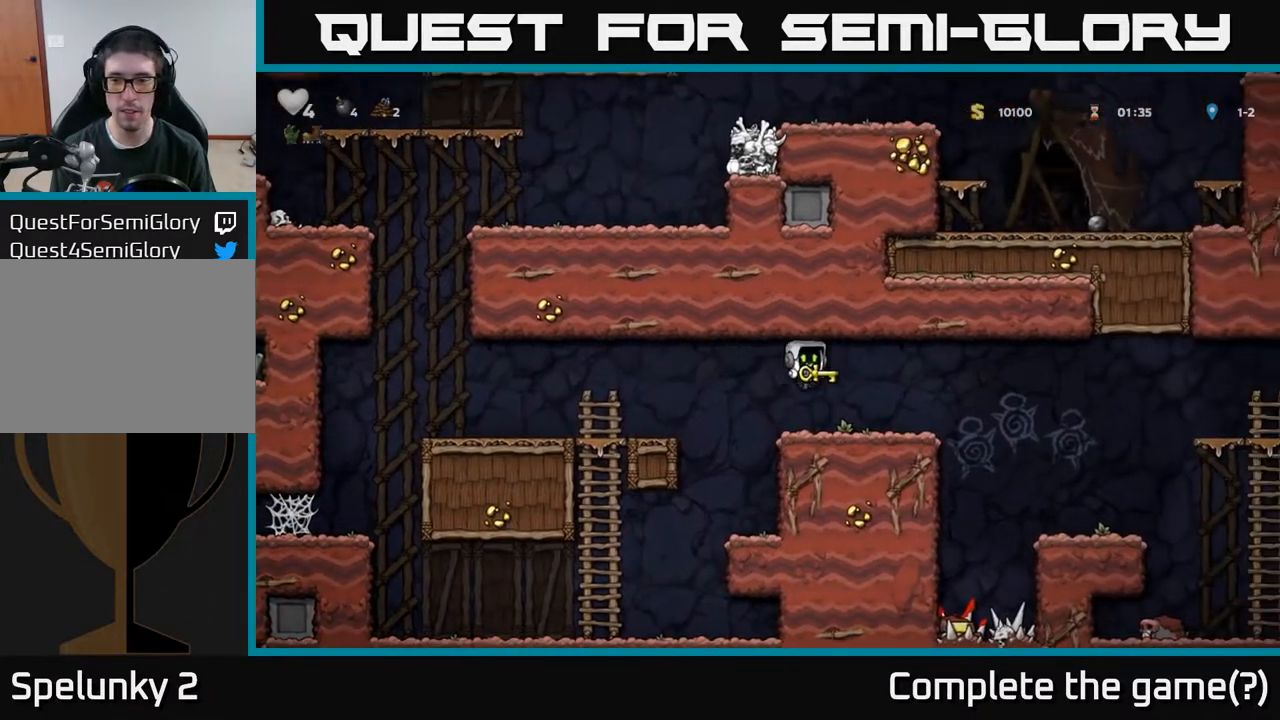
{"buttons": [], "left_stick": "center", "right_stick": "center", "events": [[233, "A", "down"], [283, "A", "up"], [483, "DPAD_RIGHT", "up"]]}
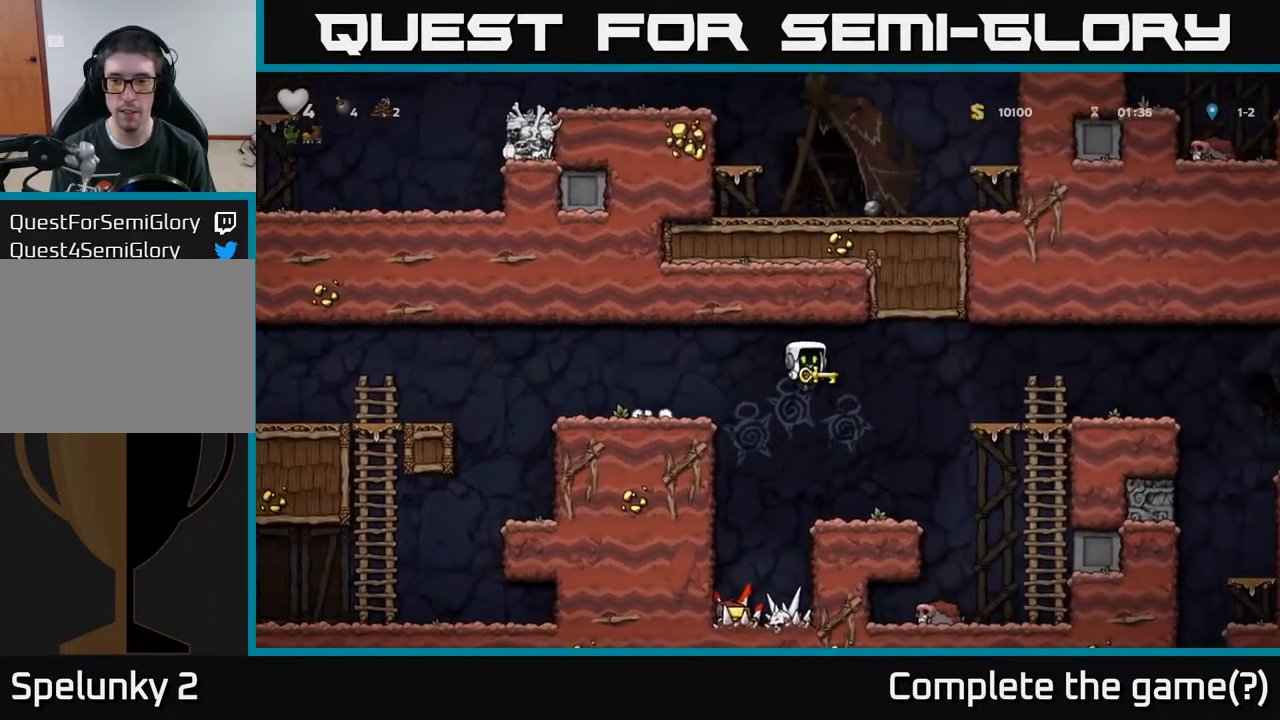
{"buttons": ["A", "DPAD_RIGHT"], "left_stick": "center", "right_stick": "center", "events": [[183, "DPAD_RIGHT", "down"], [350, "A", "down"]]}
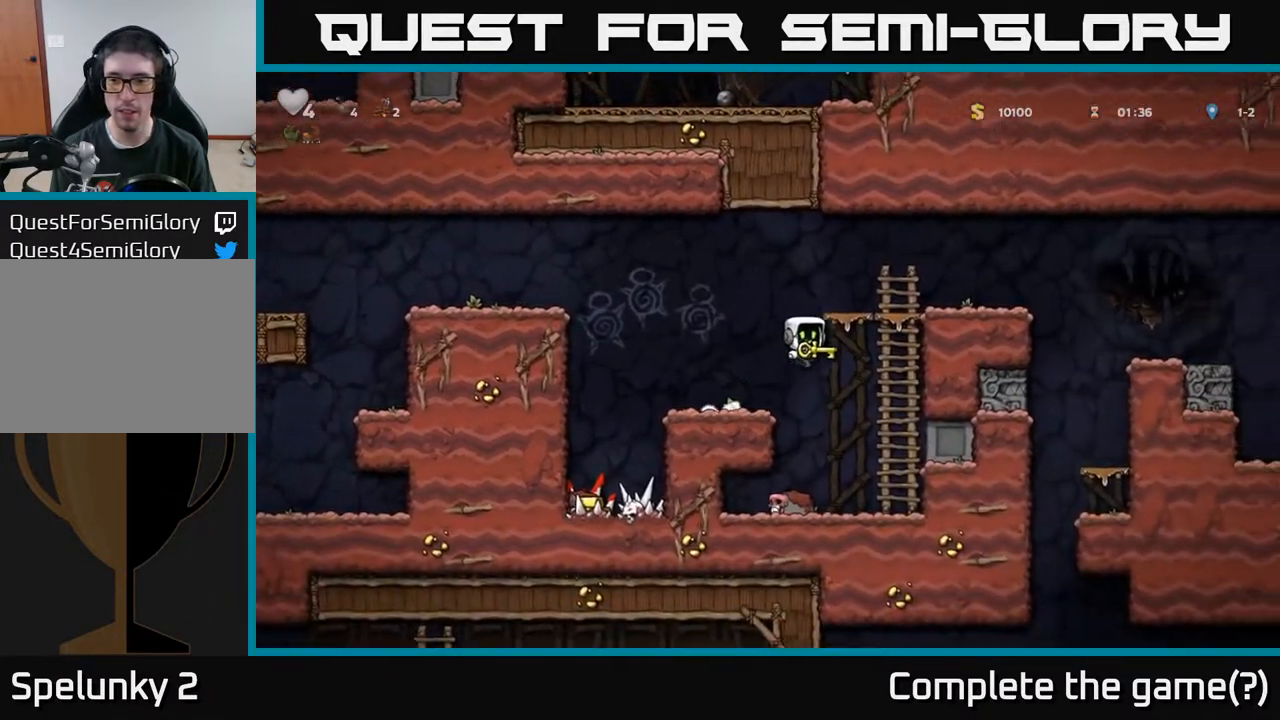
{"buttons": ["DPAD_RIGHT"], "left_stick": "center", "right_stick": "center", "events": [[67, "A", "up"], [167, "A", "down"], [333, "A", "up"]]}
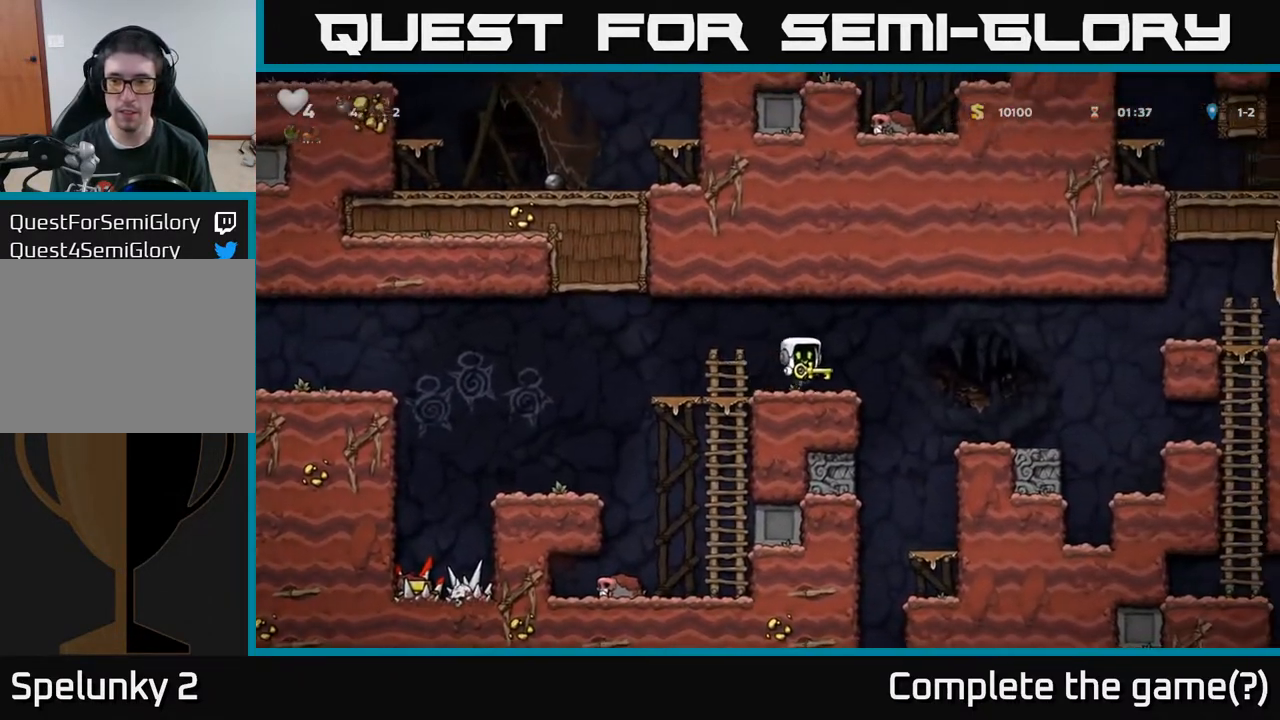
{"buttons": ["DPAD_LEFT"], "left_stick": "center", "right_stick": "center", "events": [[50, "A", "down"], [150, "A", "up"], [450, "DPAD_RIGHT", "up"], [500, "DPAD_LEFT", "down"]]}